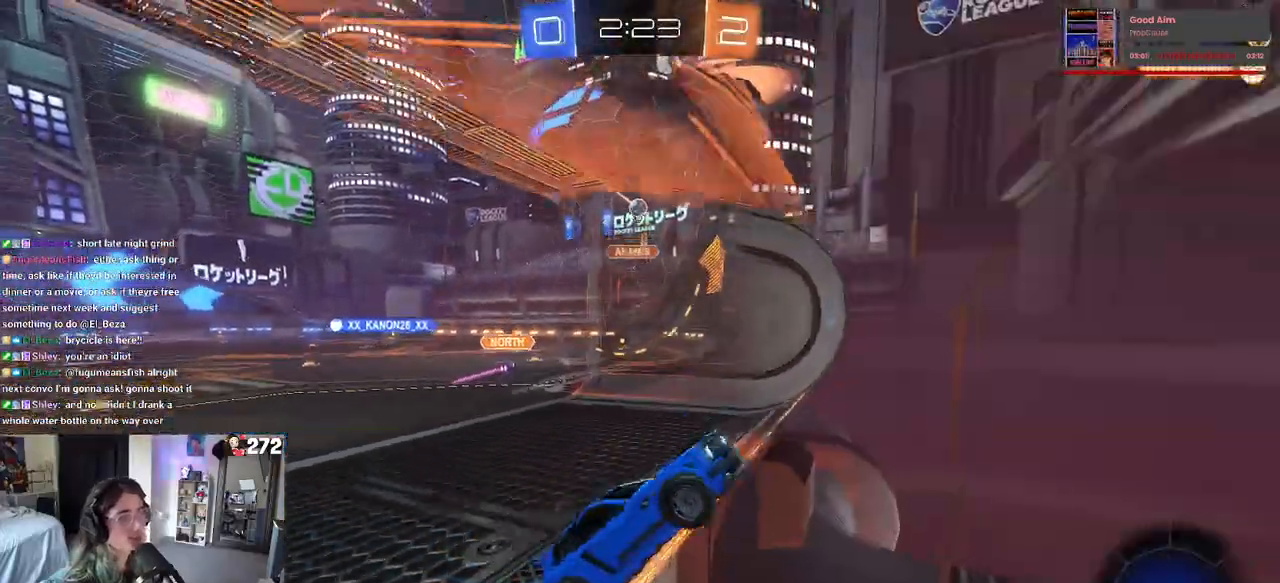
Gameplay with a controller (PlayStation layout); each line is a JSON object with the inputs held at the frame after it (dt_ms = milliseconds from this image to that frame). "events" lists button and stick changes between this image and that frame as [ms after this image, input, new state], when the widget could be followed in between. Not read: R2.
{"dt_ms": 500, "buttons": ["CROSS", "R1"], "left_stick": "center", "right_stick": "center", "events": [[200, "left_stick", "left"], [383, "left_stick", "center"], [450, "CROSS", "down"], [450, "R1", "down"]]}
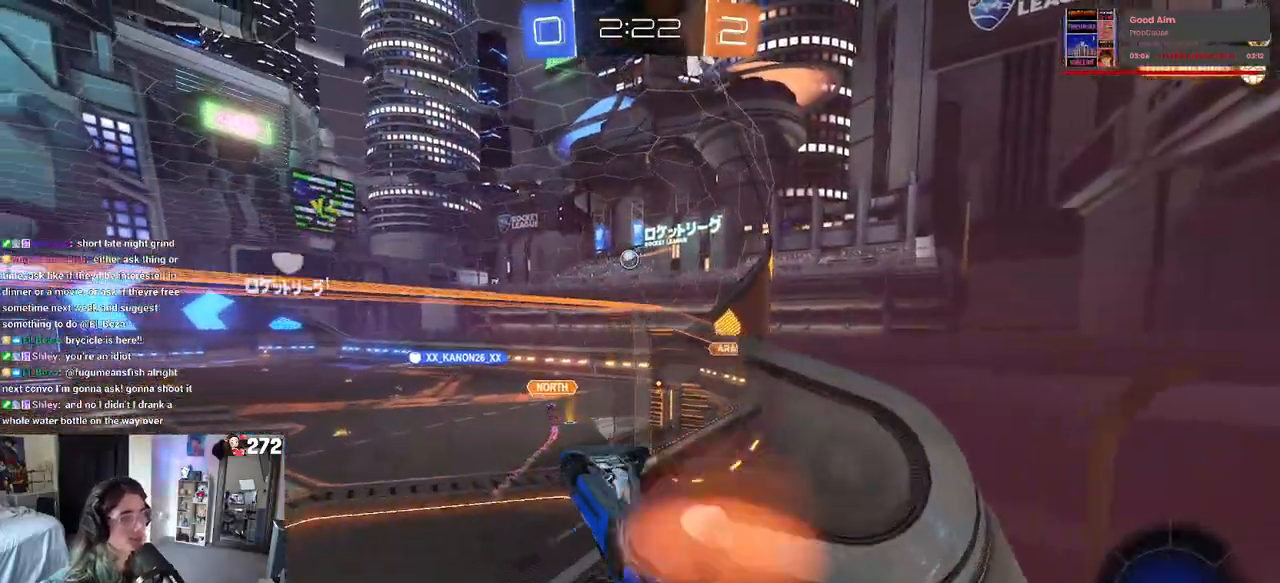
{"dt_ms": 500, "buttons": [], "left_stick": "down-left", "right_stick": "center", "events": [[17, "left_stick", "left"], [67, "SQUARE", "down"], [83, "CROSS", "up"], [300, "R1", "up"], [400, "left_stick", "down-left"], [500, "SQUARE", "up"]]}
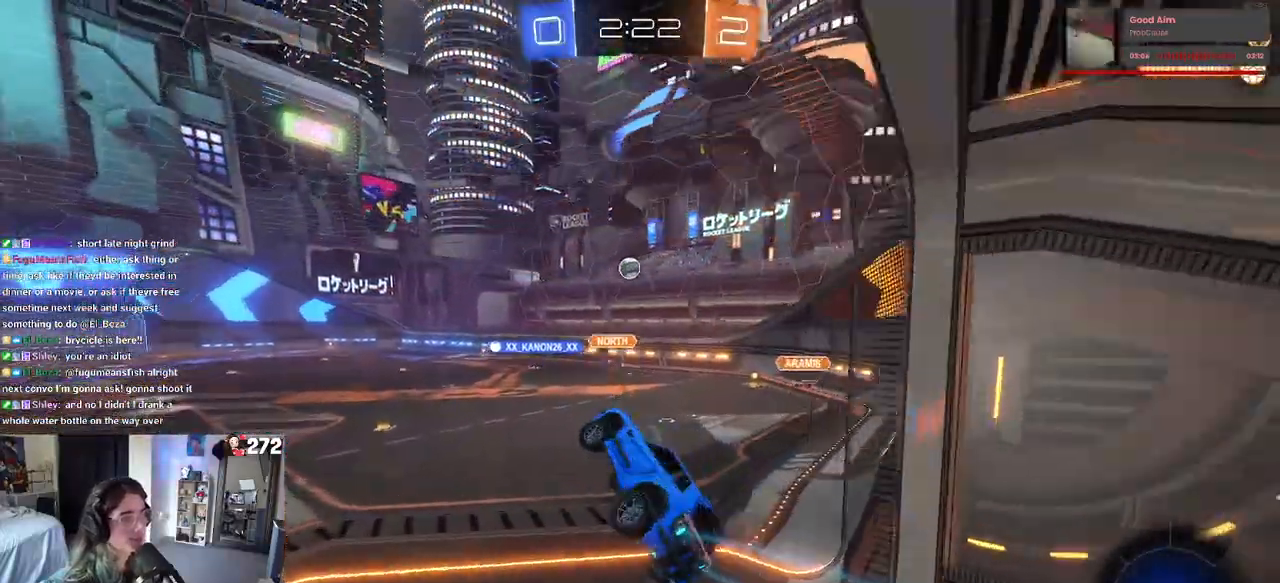
{"dt_ms": 500, "buttons": ["CROSS", "R1"], "left_stick": "up-left", "right_stick": "center", "events": [[100, "left_stick", "center"], [250, "left_stick", "up-left"], [317, "left_stick", "up"], [467, "R1", "down"], [500, "CROSS", "down"], [500, "left_stick", "up-left"]]}
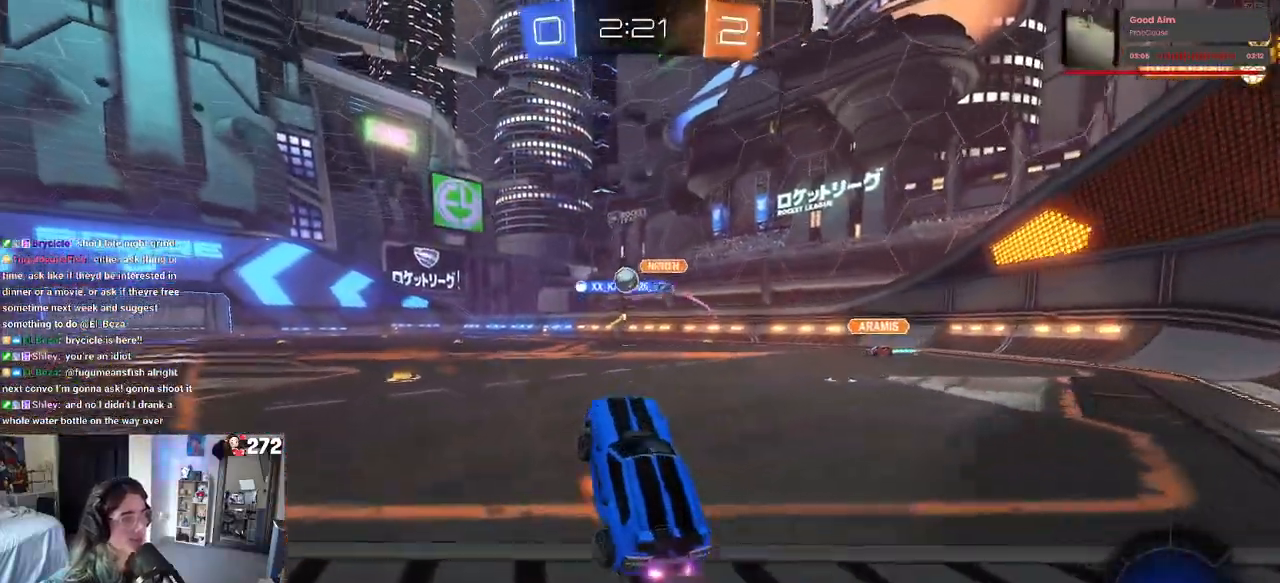
{"dt_ms": 500, "buttons": [], "left_stick": "left", "right_stick": "center", "events": [[100, "CROSS", "up"], [100, "left_stick", "left"], [267, "left_stick", "center"], [300, "R1", "up"], [333, "left_stick", "left"]]}
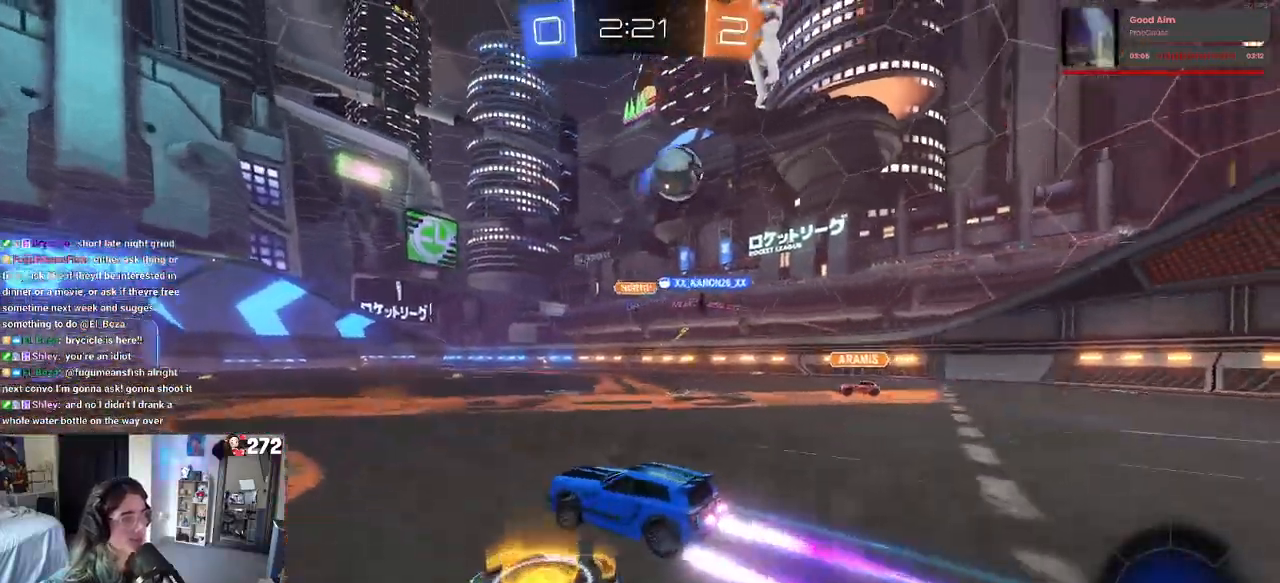
{"dt_ms": 500, "buttons": [], "left_stick": "left", "right_stick": "center", "events": [[100, "SQUARE", "down"], [200, "SQUARE", "up"]]}
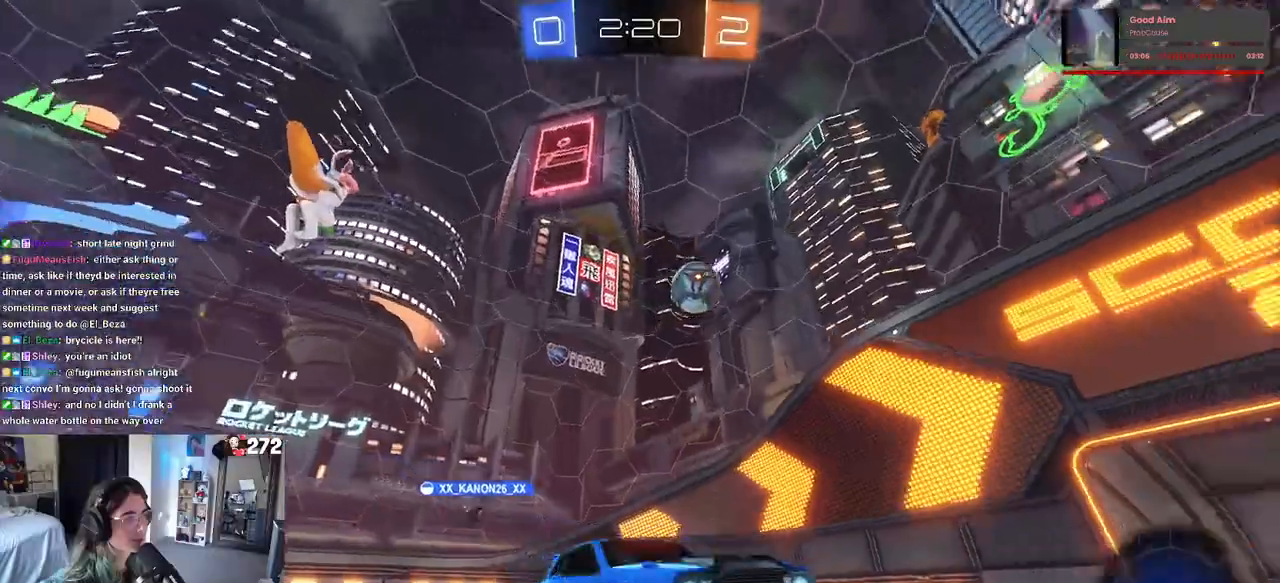
{"dt_ms": 500, "buttons": [], "left_stick": "left", "right_stick": "center", "events": []}
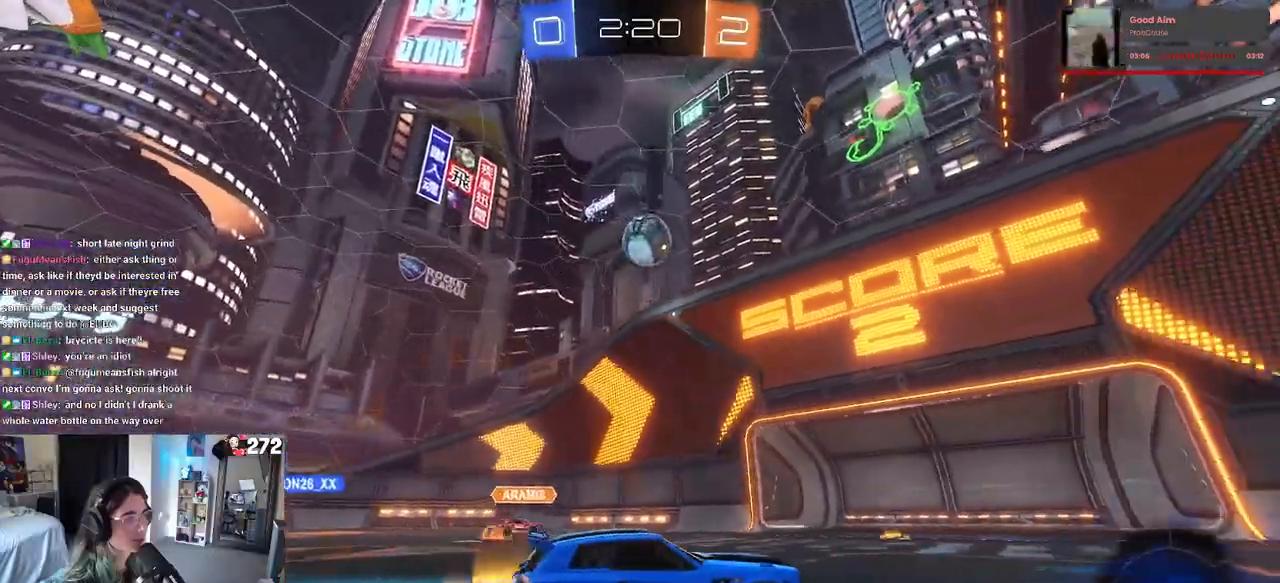
{"dt_ms": 500, "buttons": ["CROSS", "R1"], "left_stick": "center", "right_stick": "center", "events": [[83, "CROSS", "down"], [83, "left_stick", "down"], [133, "left_stick", "down-right"], [233, "R1", "down"], [233, "left_stick", "right"], [467, "left_stick", "center"]]}
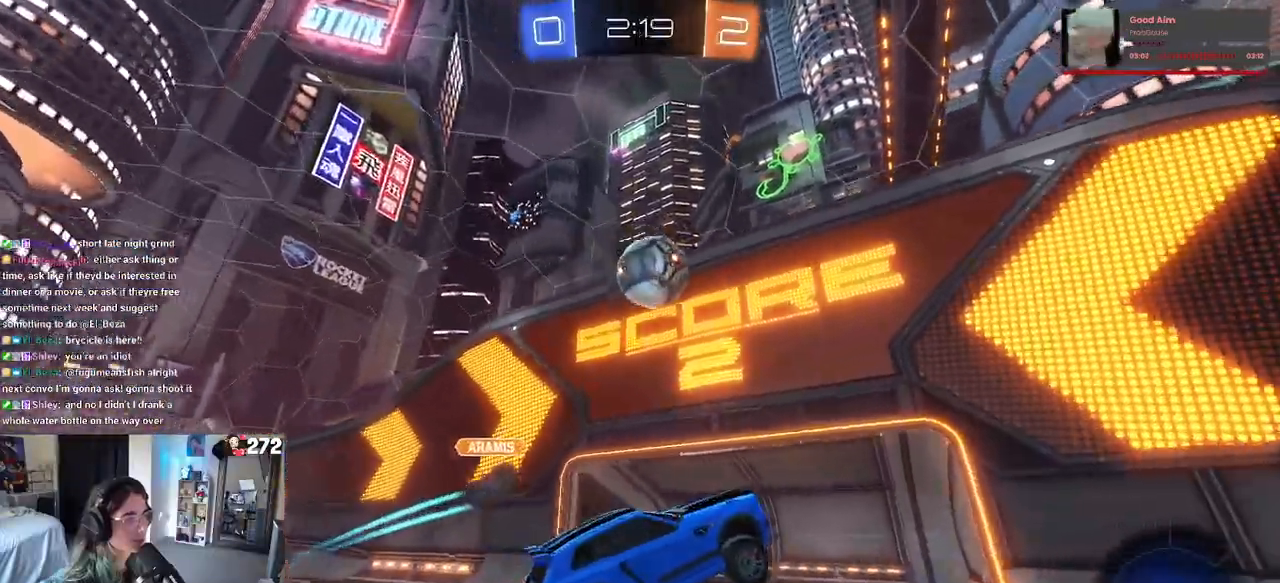
{"dt_ms": 500, "buttons": ["SQUARE", "R1"], "left_stick": "up-right", "right_stick": "center", "events": [[167, "left_stick", "up"], [300, "left_stick", "up-right"], [400, "CROSS", "up"], [433, "SQUARE", "down"]]}
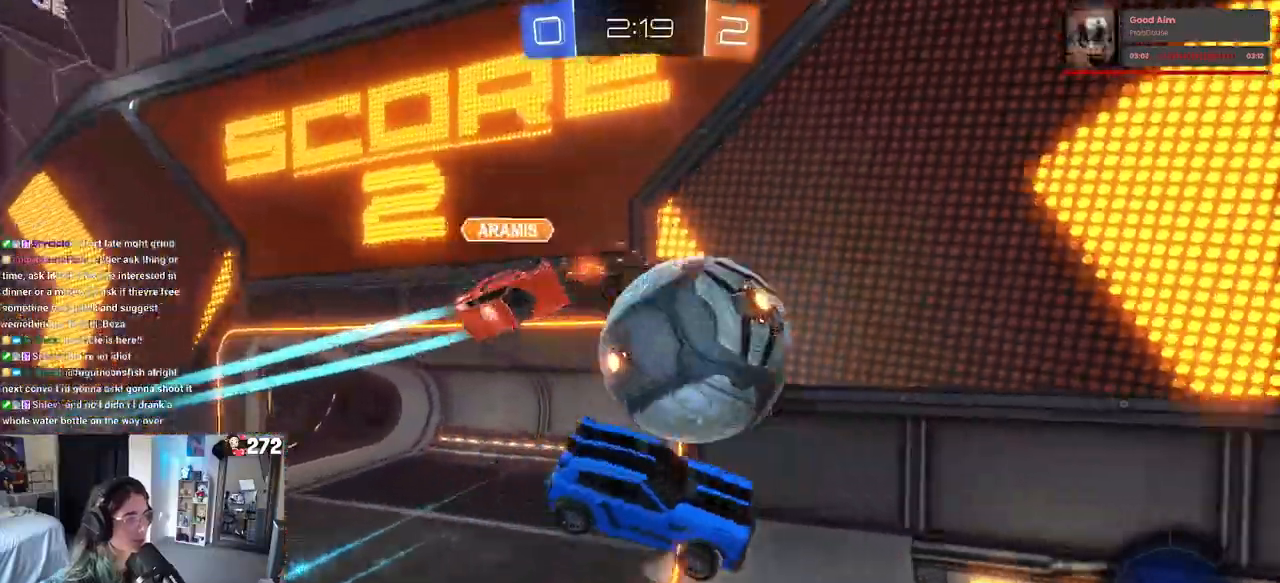
{"dt_ms": 500, "buttons": ["SQUARE"], "left_stick": "down-left", "right_stick": "center", "events": [[33, "R1", "up"], [167, "left_stick", "down-right"], [333, "left_stick", "center"], [400, "left_stick", "down-left"]]}
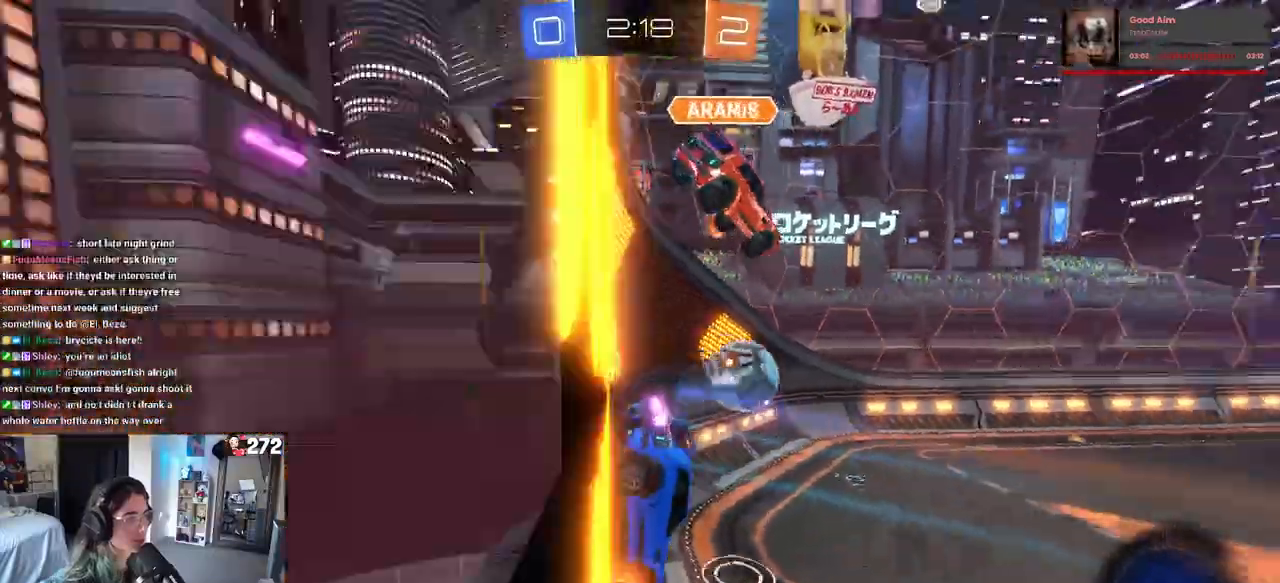
{"dt_ms": 1000, "buttons": ["CROSS", "R1"], "left_stick": "up", "right_stick": "center"}
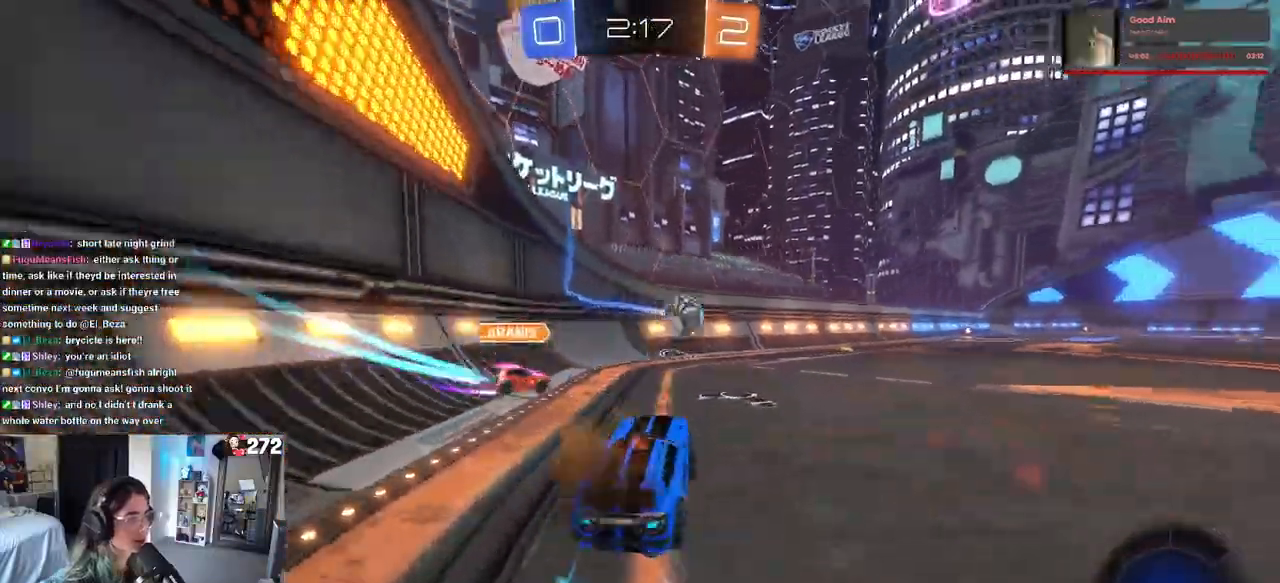
{"dt_ms": 500, "buttons": ["SQUARE", "R1"], "left_stick": "down-right", "right_stick": "center", "events": [[17, "left_stick", "up-right"], [83, "CROSS", "up"], [217, "CROSS", "down"], [300, "CROSS", "up"], [350, "CROSS", "down"], [400, "SQUARE", "down"], [450, "CROSS", "up"], [450, "left_stick", "down-right"]]}
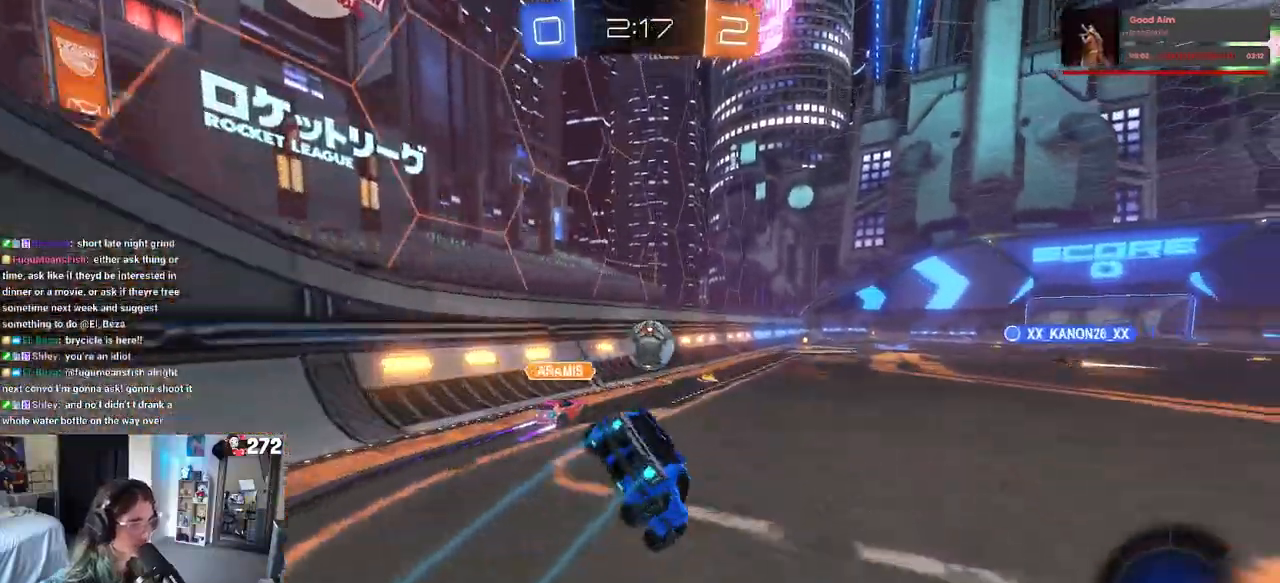
{"dt_ms": 500, "buttons": ["SQUARE"], "left_stick": "down-right", "right_stick": "center", "events": [[133, "R1", "up"]]}
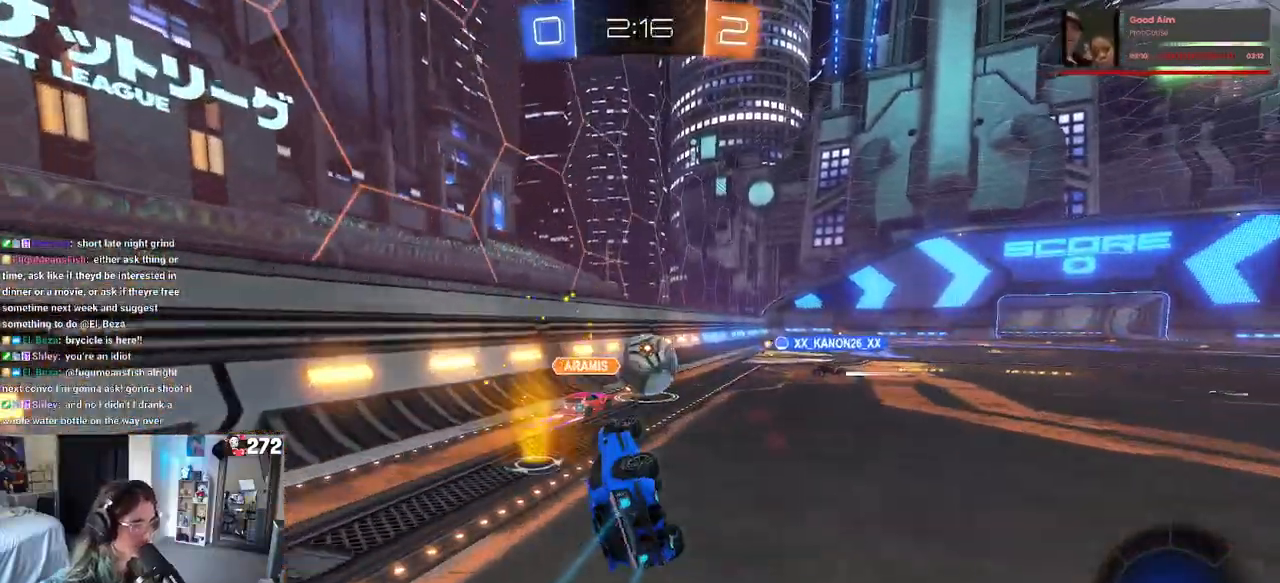
{"dt_ms": 1000, "buttons": [], "left_stick": "center", "right_stick": "center"}
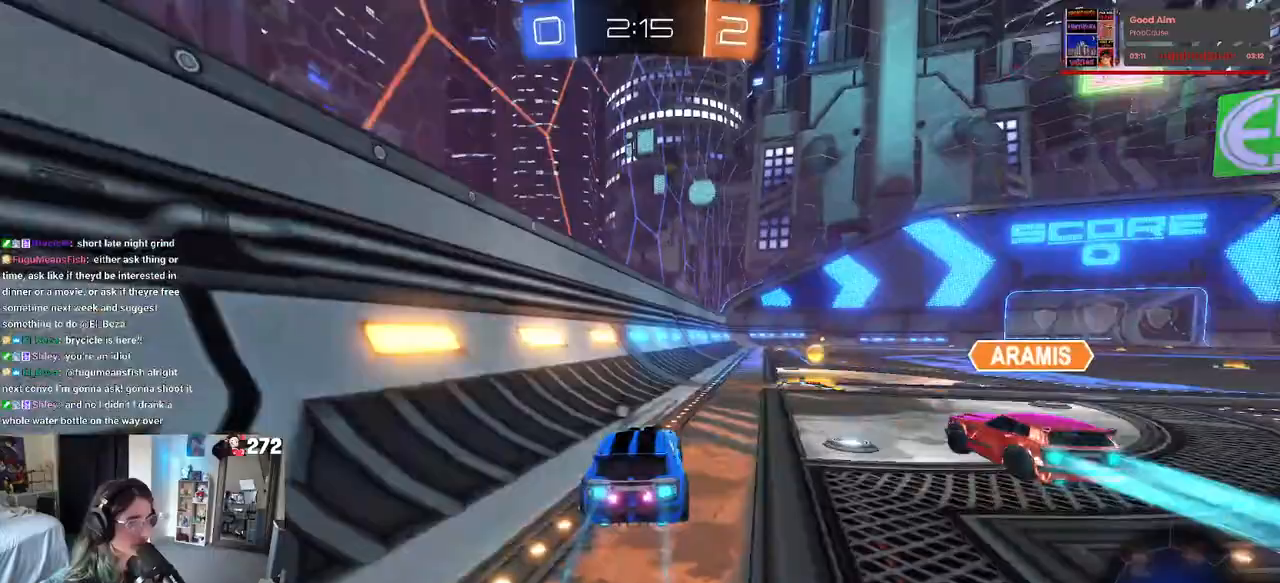
{"dt_ms": 500, "buttons": ["SQUARE"], "left_stick": "up-right", "right_stick": "center", "events": [[50, "left_stick", "right"], [300, "CROSS", "down"], [333, "left_stick", "up-right"], [350, "CROSS", "up"], [400, "CROSS", "down"], [467, "SQUARE", "down"], [500, "CROSS", "up"]]}
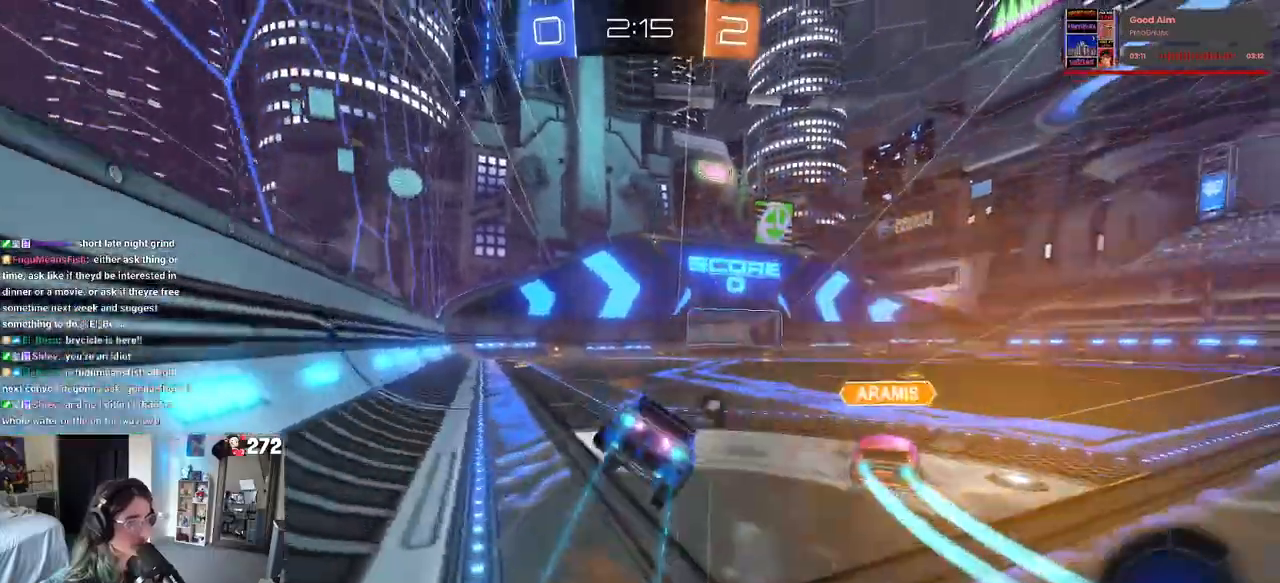
{"dt_ms": 500, "buttons": ["SQUARE"], "left_stick": "down-right", "right_stick": "center", "events": [[50, "left_stick", "down"], [167, "left_stick", "down-right"]]}
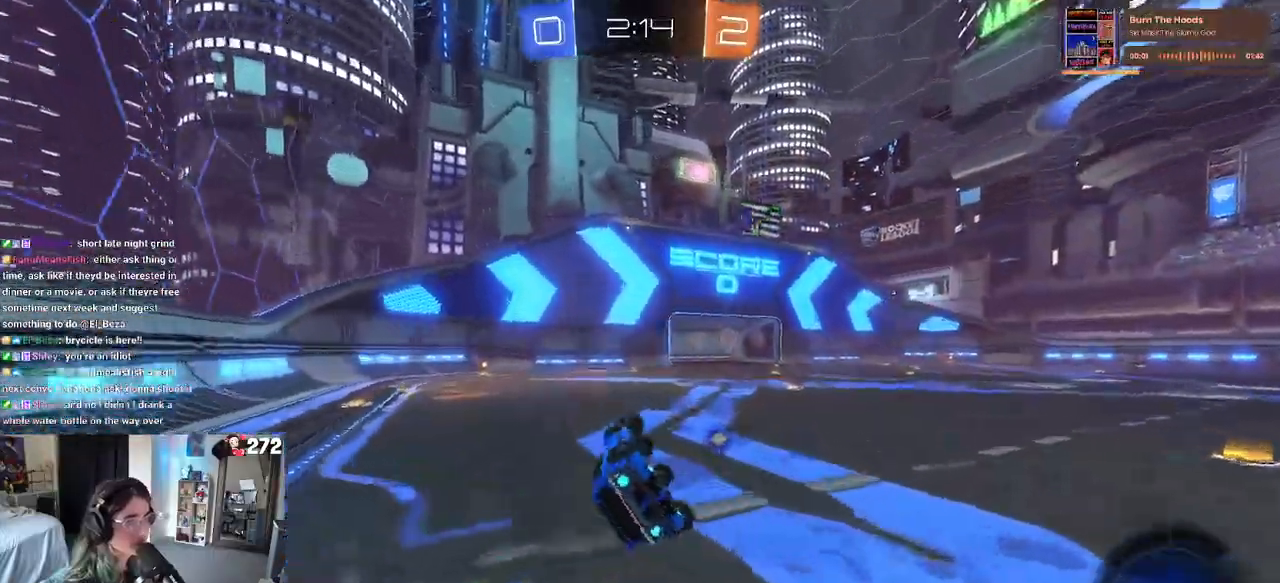
{"dt_ms": 500, "buttons": [], "left_stick": "right", "right_stick": "center", "events": [[217, "SQUARE", "up"], [233, "left_stick", "center"], [317, "TRIANGLE", "down"], [417, "TRIANGLE", "up"], [417, "left_stick", "right"]]}
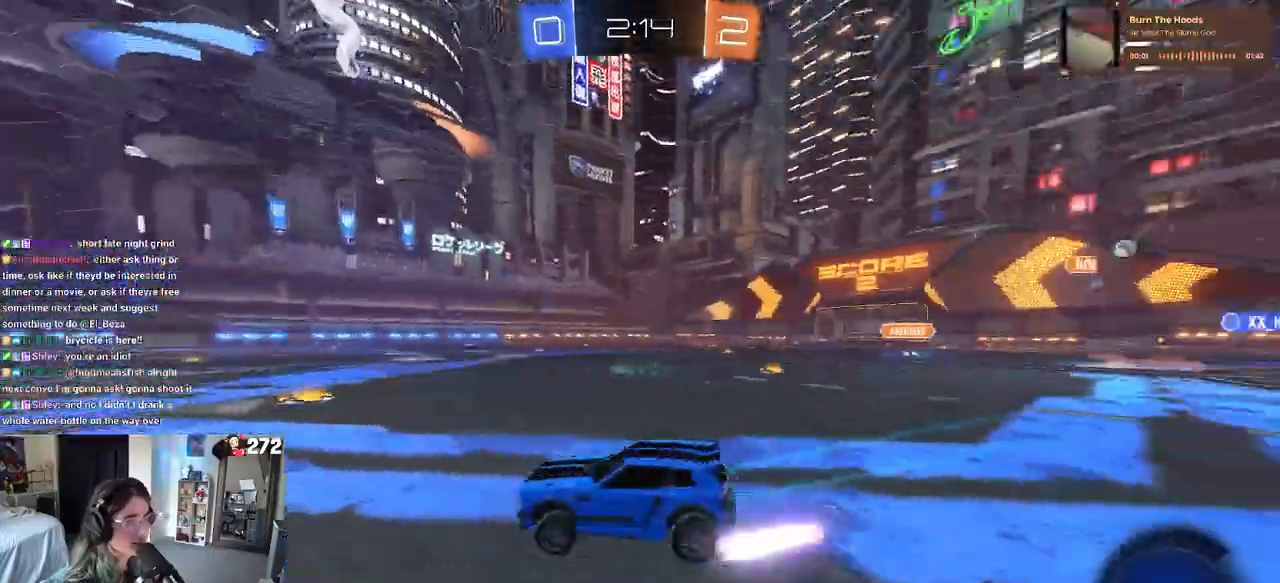
{"dt_ms": 500, "buttons": [], "left_stick": "right", "right_stick": "center", "events": []}
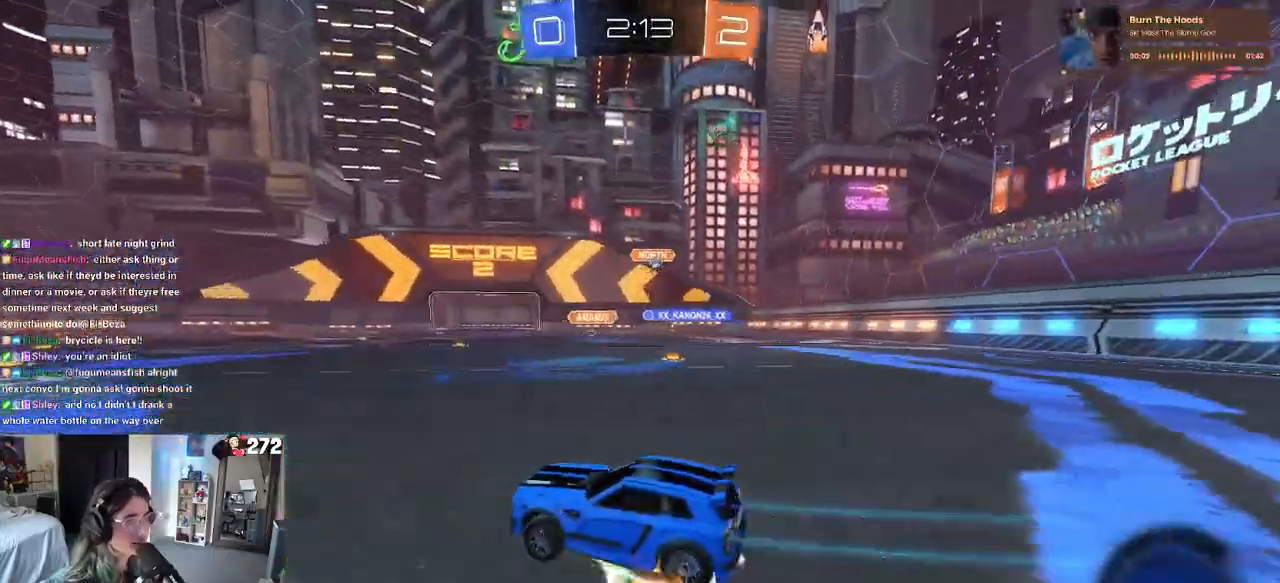
{"dt_ms": 500, "buttons": [], "left_stick": "right", "right_stick": "center", "events": [[183, "SQUARE", "down"], [283, "SQUARE", "up"]]}
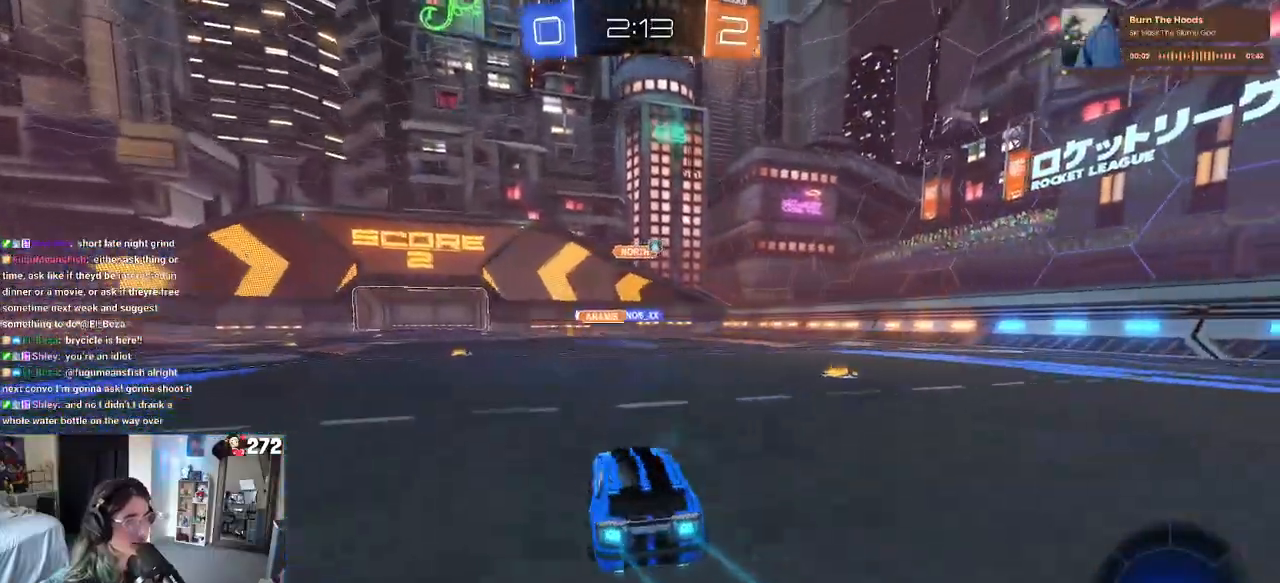
{"dt_ms": 500, "buttons": [], "left_stick": "center", "right_stick": "center", "events": [[350, "left_stick", "center"]]}
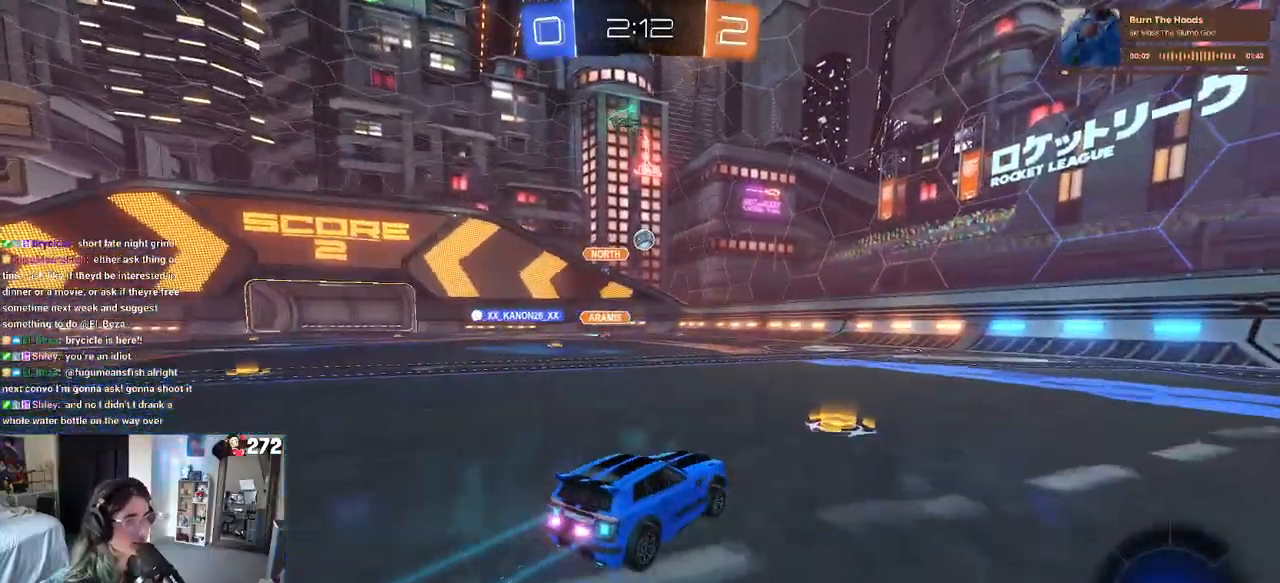
{"dt_ms": 500, "buttons": ["R1"], "left_stick": "center", "right_stick": "center", "events": [[267, "R1", "down"]]}
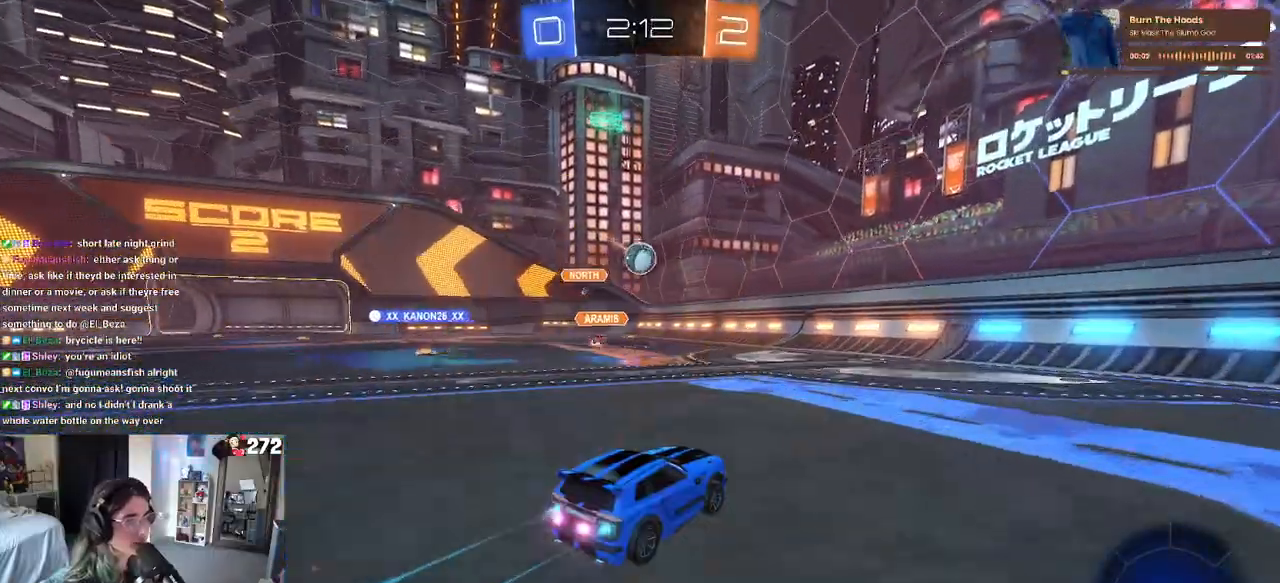
{"dt_ms": 500, "buttons": [], "left_stick": "center", "right_stick": "center", "events": [[117, "left_stick", "left"], [283, "CROSS", "down"], [283, "left_stick", "down"], [450, "left_stick", "center"], [483, "CROSS", "up"], [500, "R1", "up"]]}
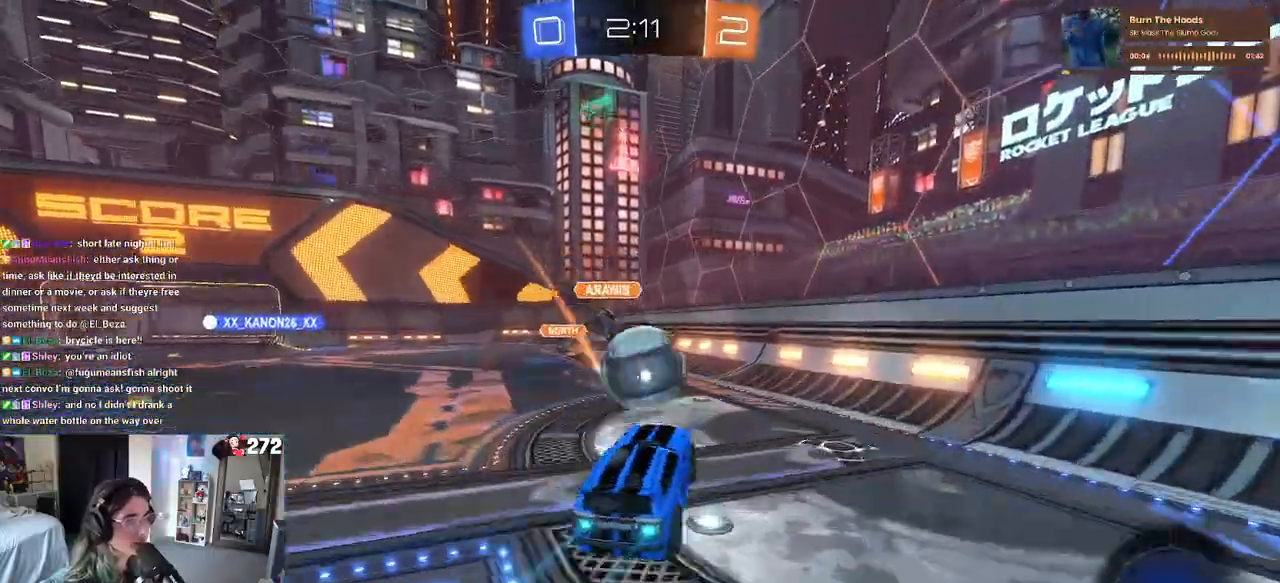
{"dt_ms": 500, "buttons": [], "left_stick": "center", "right_stick": "center", "events": [[133, "left_stick", "up-left"], [183, "CROSS", "down"], [250, "L1", "down"], [383, "CROSS", "up"], [450, "left_stick", "center"], [483, "L1", "up"]]}
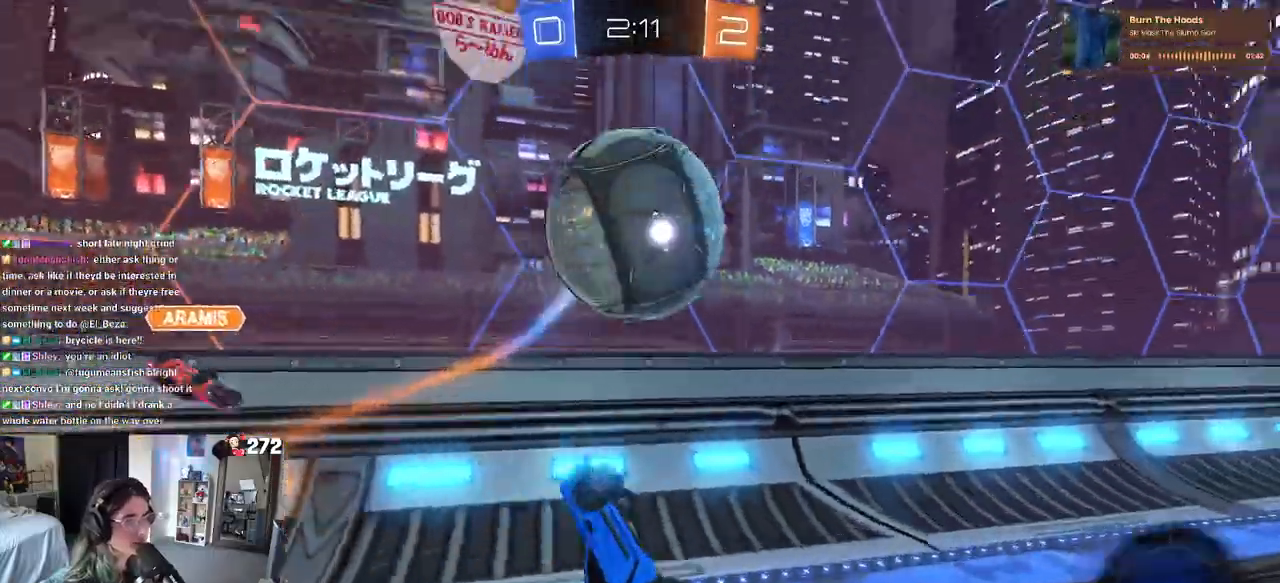
{"dt_ms": 500, "buttons": [], "left_stick": "up", "right_stick": "center", "events": [[383, "left_stick", "up-right"], [450, "left_stick", "up"]]}
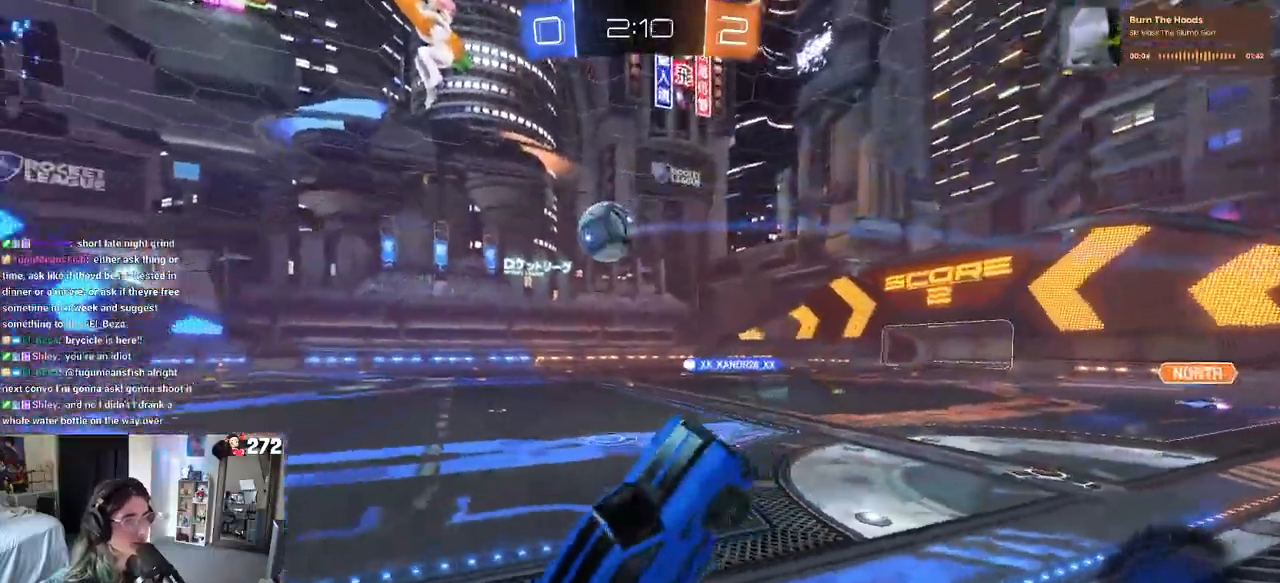
{"dt_ms": 500, "buttons": [], "left_stick": "left", "right_stick": "center", "events": [[83, "left_stick", "up-left"], [383, "left_stick", "left"]]}
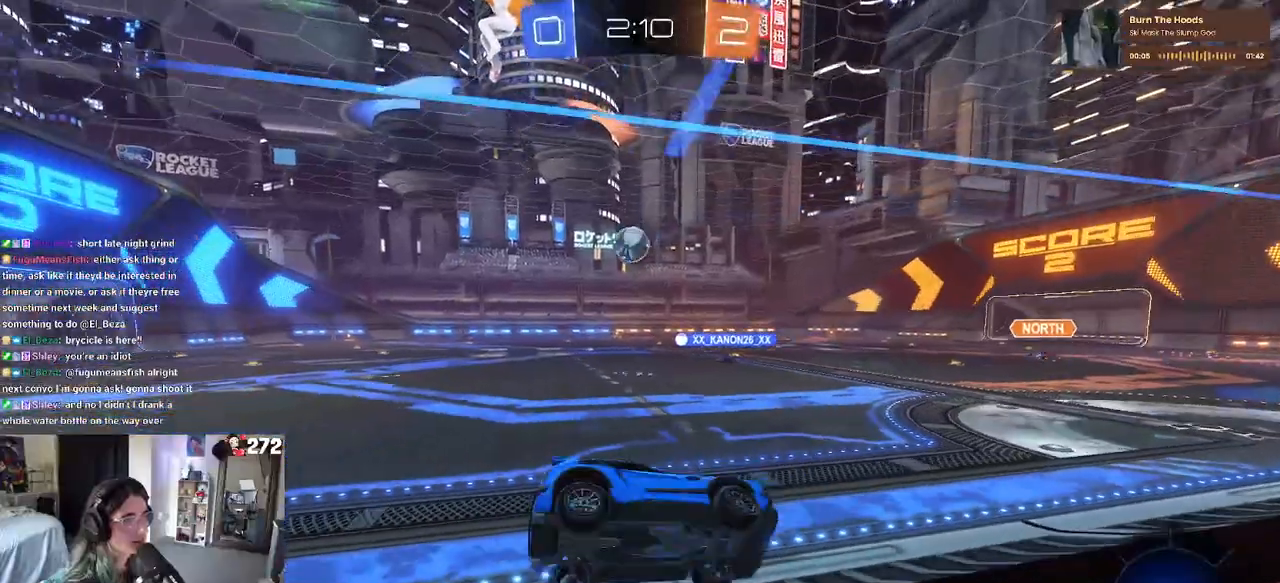
{"dt_ms": 500, "buttons": [], "left_stick": "down-left", "right_stick": "center"}
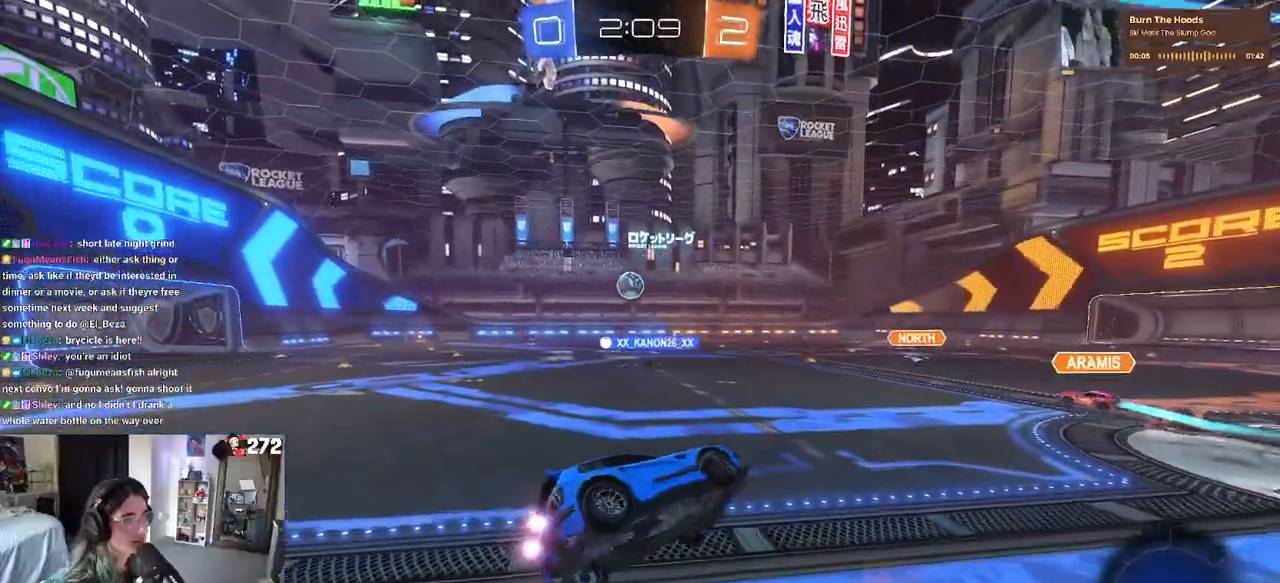
{"dt_ms": 500, "buttons": [], "left_stick": "right", "right_stick": "center", "events": [[283, "left_stick", "down-right"], [300, "SQUARE", "down"], [350, "left_stick", "right"], [433, "SQUARE", "up"]]}
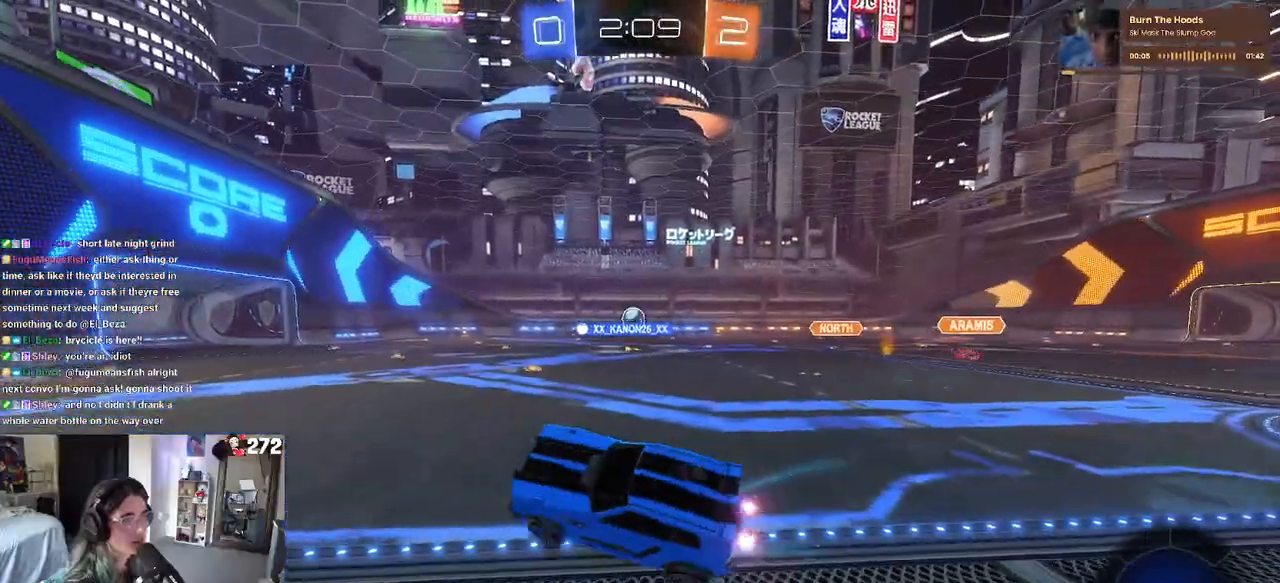
{"dt_ms": 500, "buttons": [], "left_stick": "center", "right_stick": "center", "events": [[117, "left_stick", "up"], [200, "CROSS", "down"], [300, "CROSS", "up"], [333, "left_stick", "center"]]}
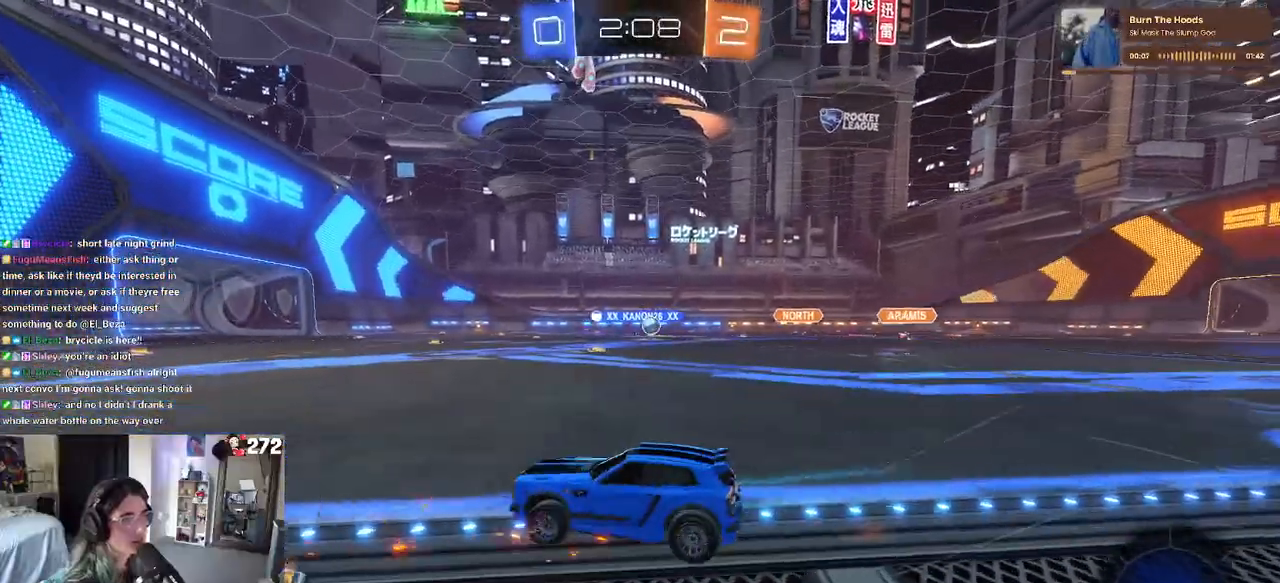
{"dt_ms": 500, "buttons": ["R1"], "left_stick": "center", "right_stick": "center", "events": [[150, "left_stick", "left"], [167, "R1", "down"], [317, "left_stick", "center"]]}